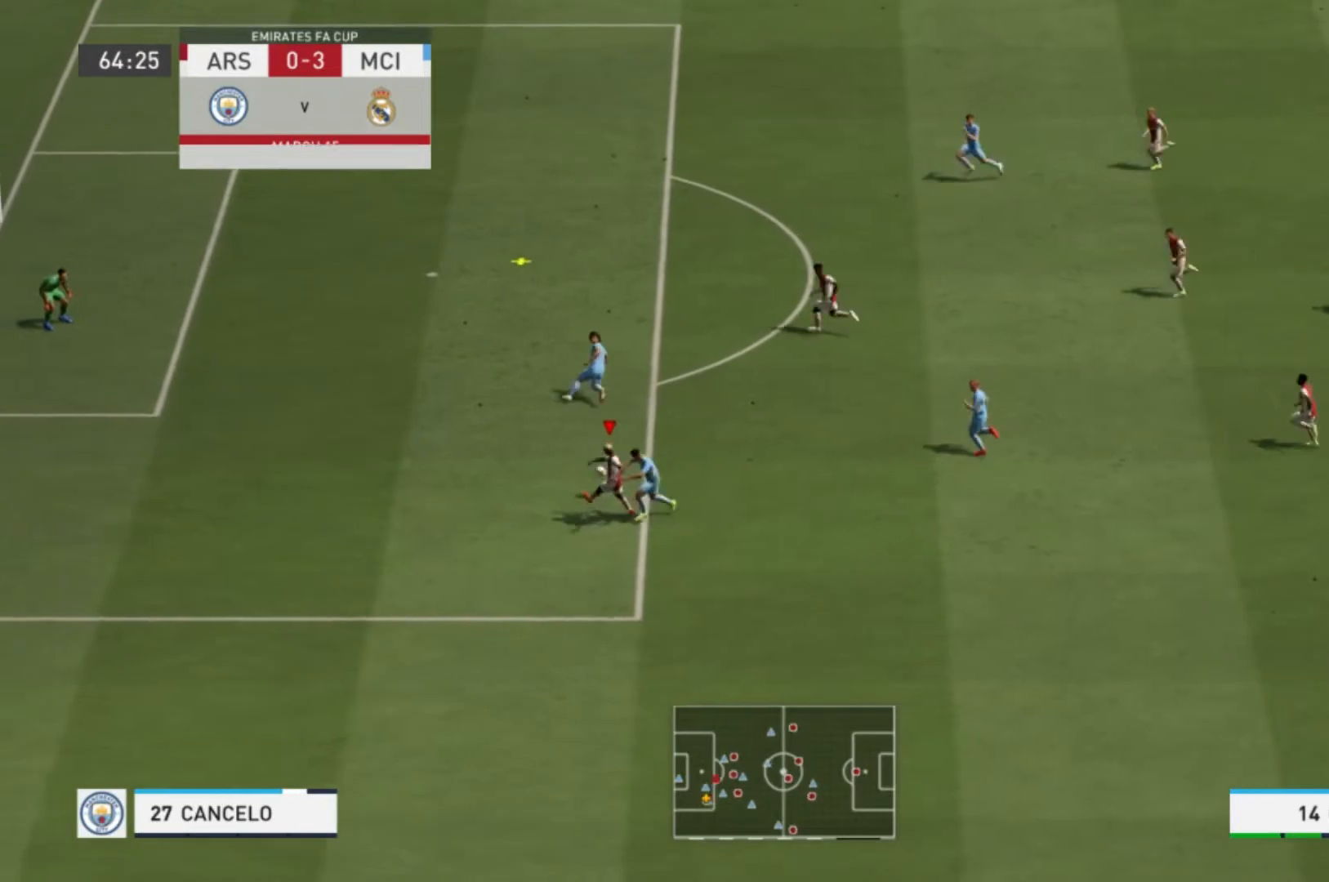
Gameplay with a controller (Xbox layout); each line is a JSON object with the inputs held at the frame after it. "events" lists button and stick changes between this image and that frame as [ms after this image, input, new state], when the widget could be followed in between. Not read: L3 R3.
{"buttons": [], "left_stick": "up-left", "right_stick": "center", "events": [[333, "left_stick", "center"], [467, "L1", "up"], [500, "left_stick", "up-left"]]}
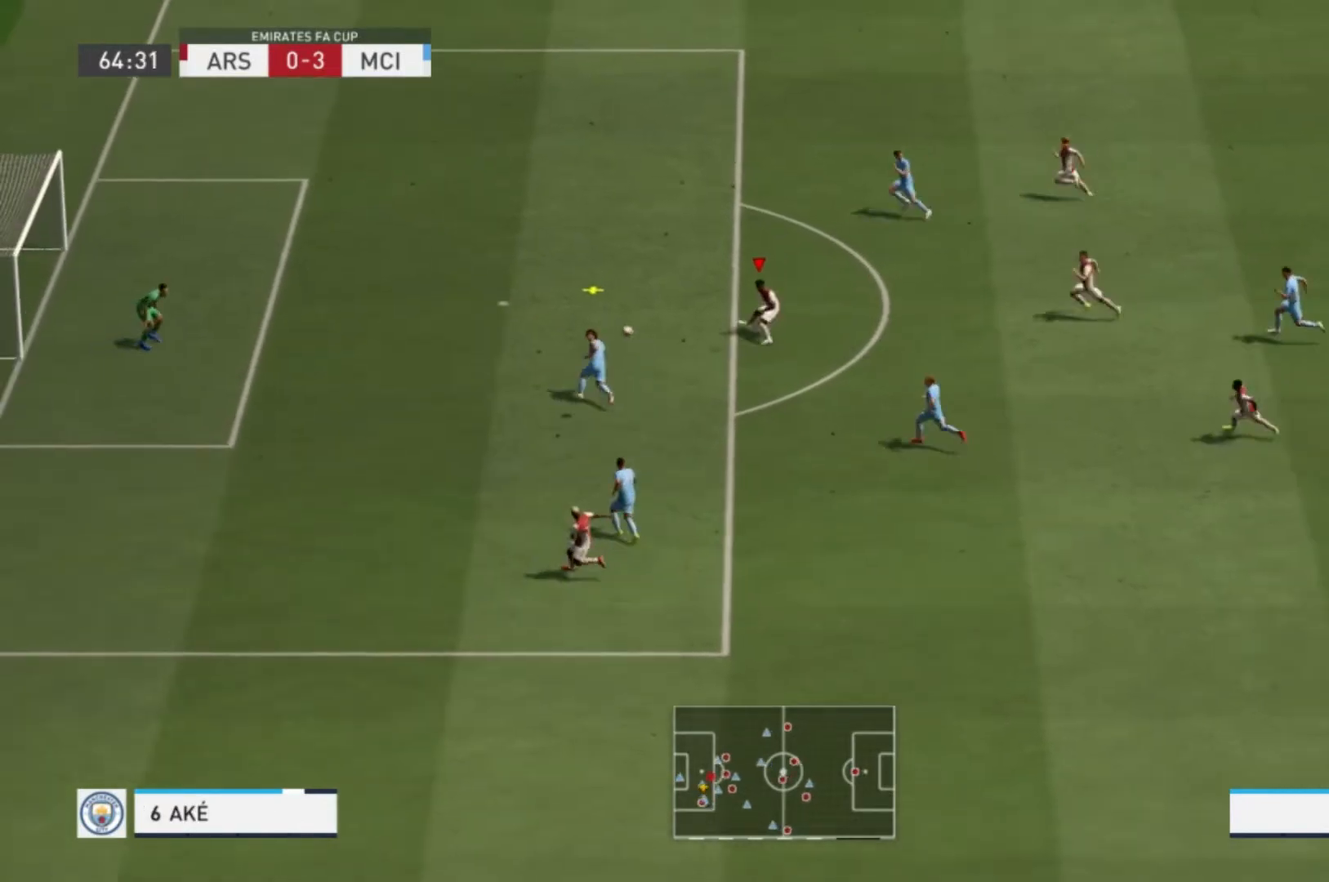
{"buttons": ["X"], "left_stick": "up-left", "right_stick": "center", "events": [[34, "R1", "down"], [267, "R1", "up"], [501, "X", "down"]]}
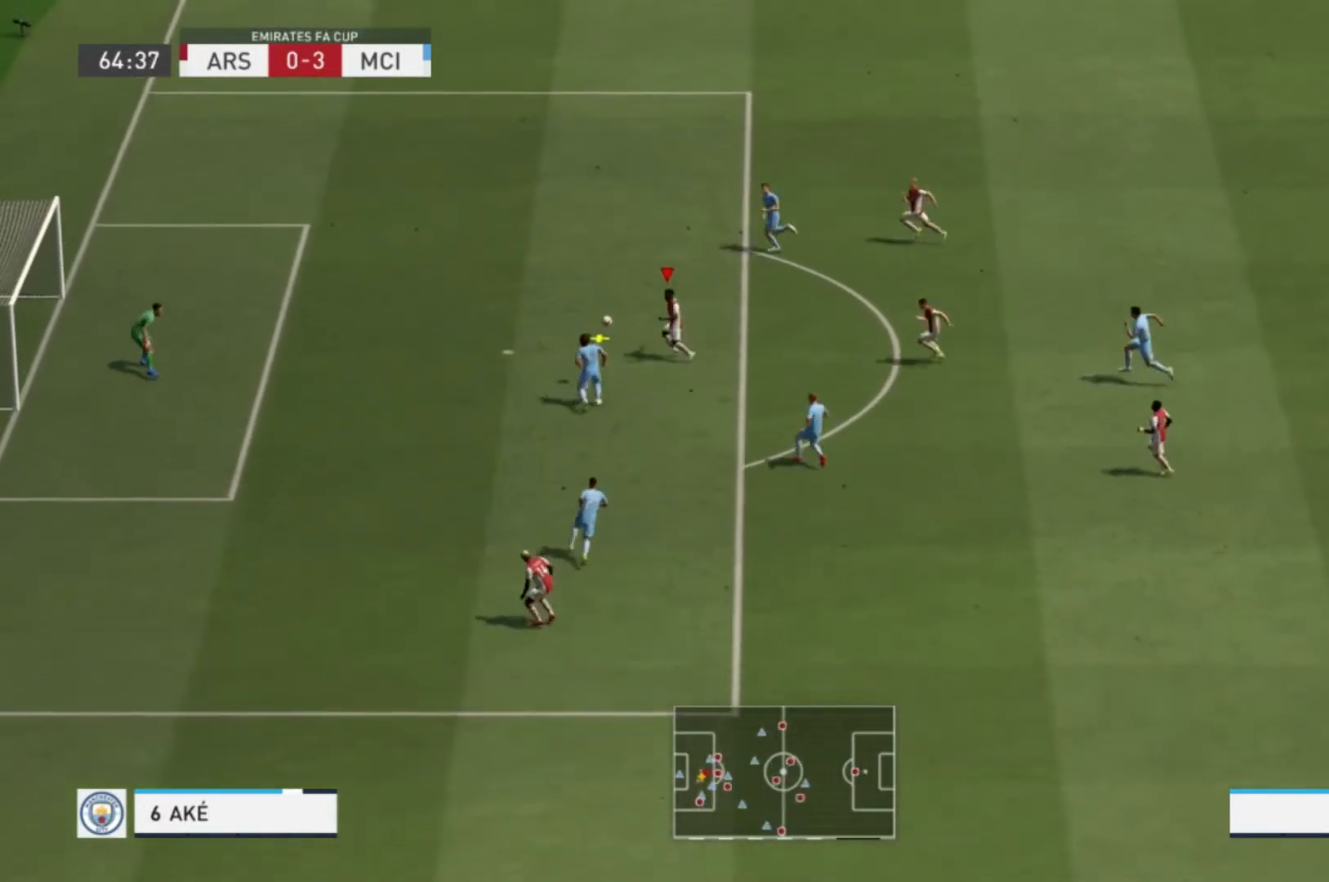
{"buttons": ["X"], "left_stick": "up-left", "right_stick": "center", "events": [[200, "X", "up"], [300, "X", "down"]]}
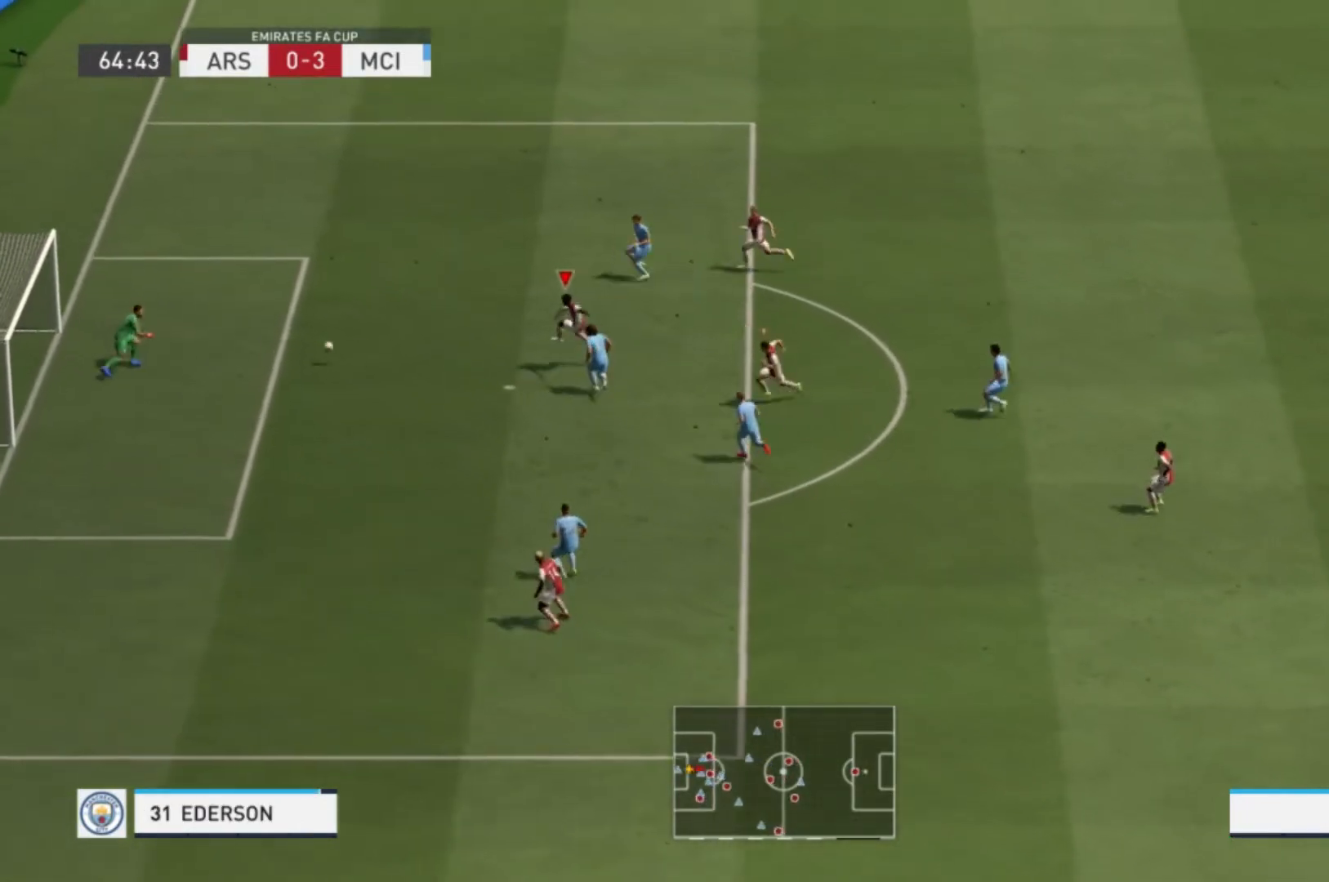
{"buttons": [], "left_stick": "up-left", "right_stick": "center", "events": [[67, "X", "up"]]}
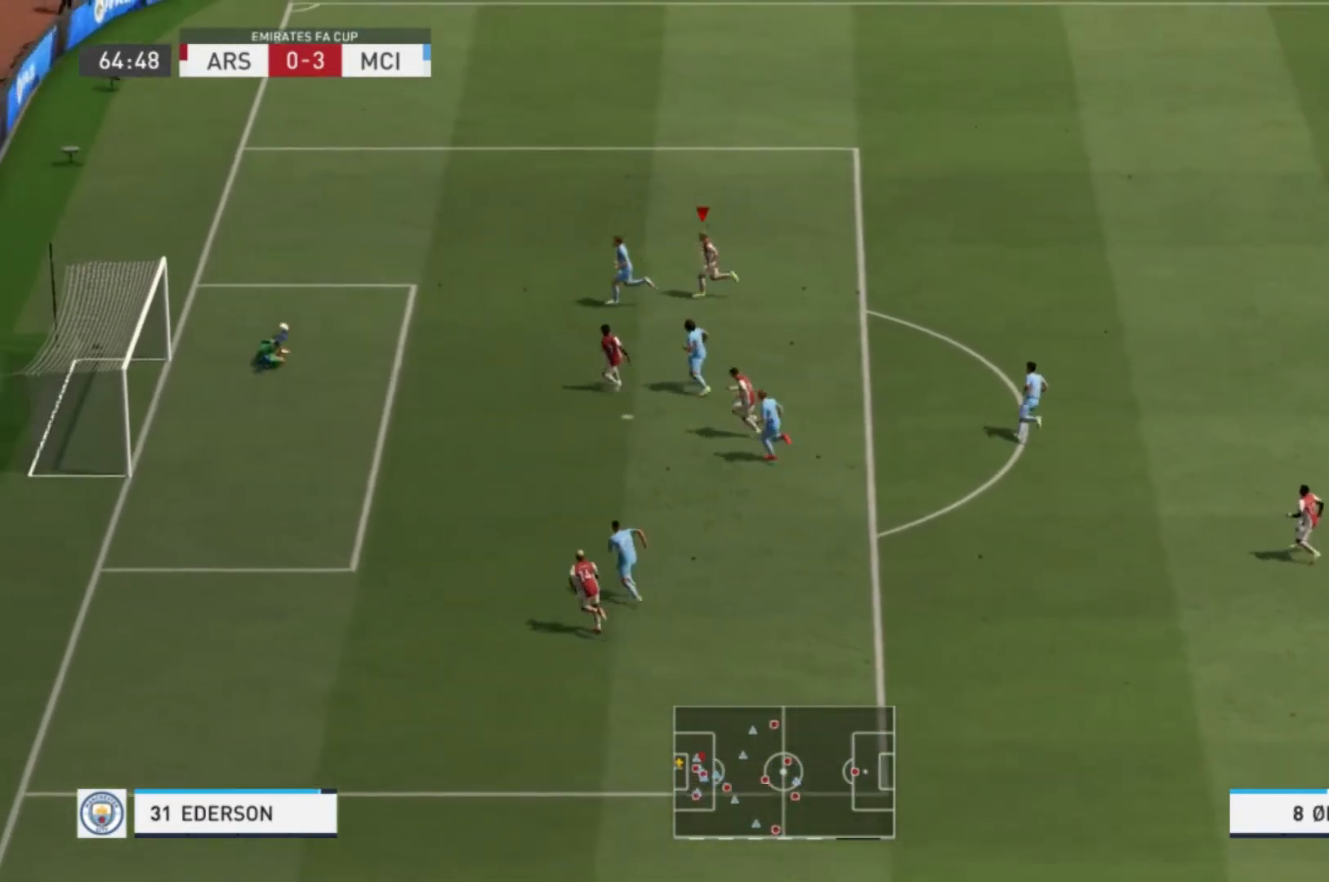
{"buttons": ["R1"], "left_stick": "up-left", "right_stick": "center"}
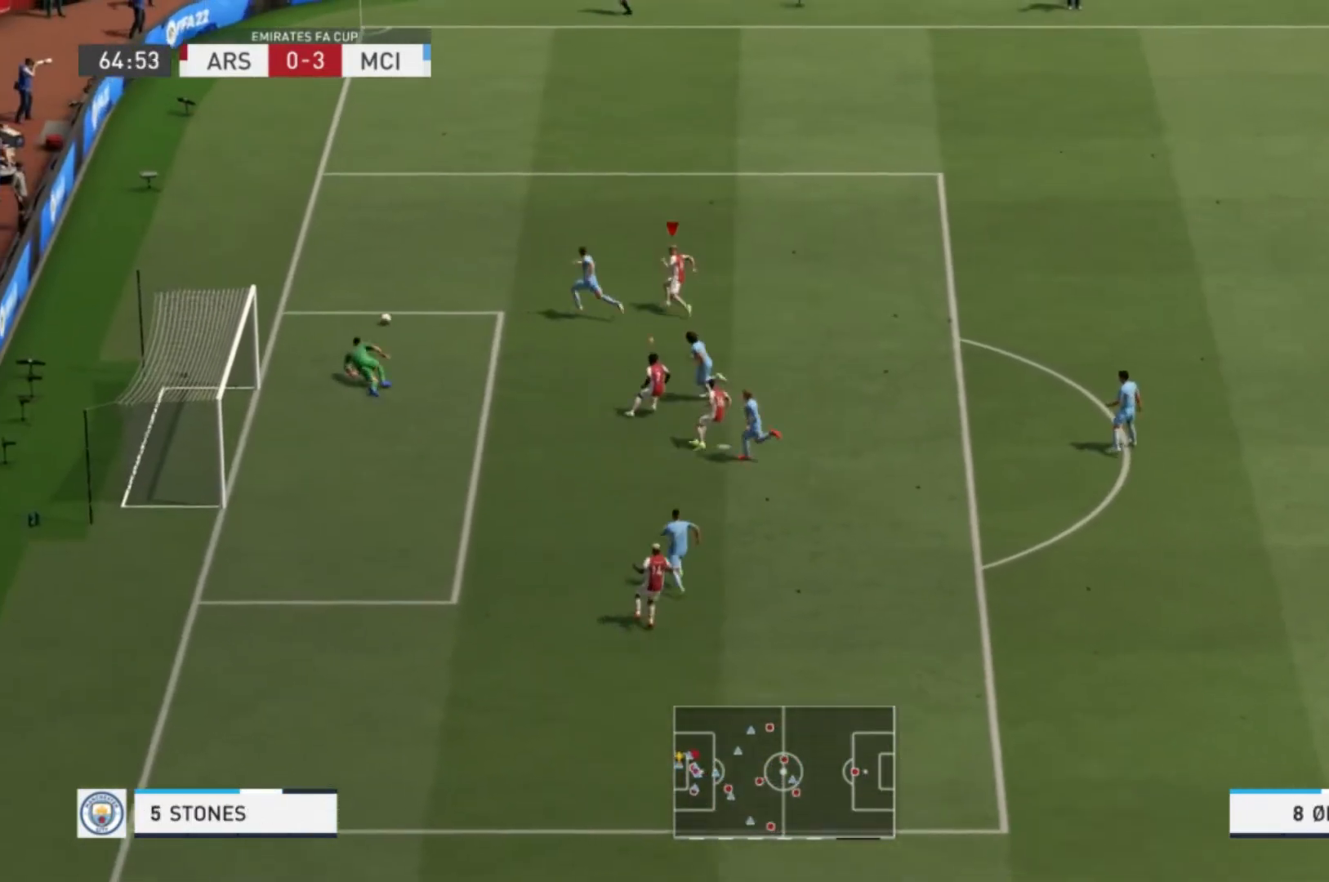
{"buttons": ["R1"], "left_stick": "up-left", "right_stick": "center", "events": []}
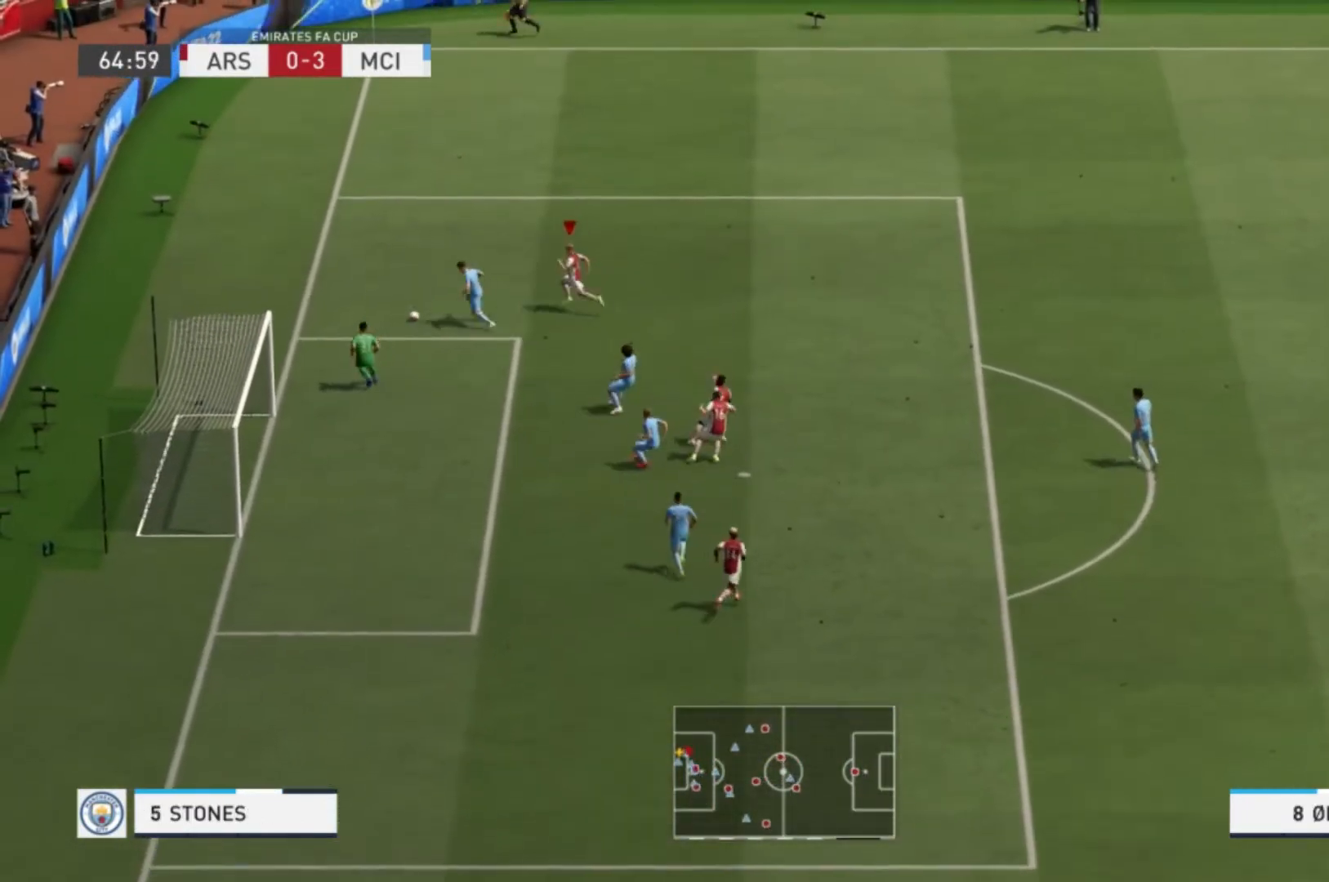
{"buttons": ["X"], "left_stick": "down-left", "right_stick": "center"}
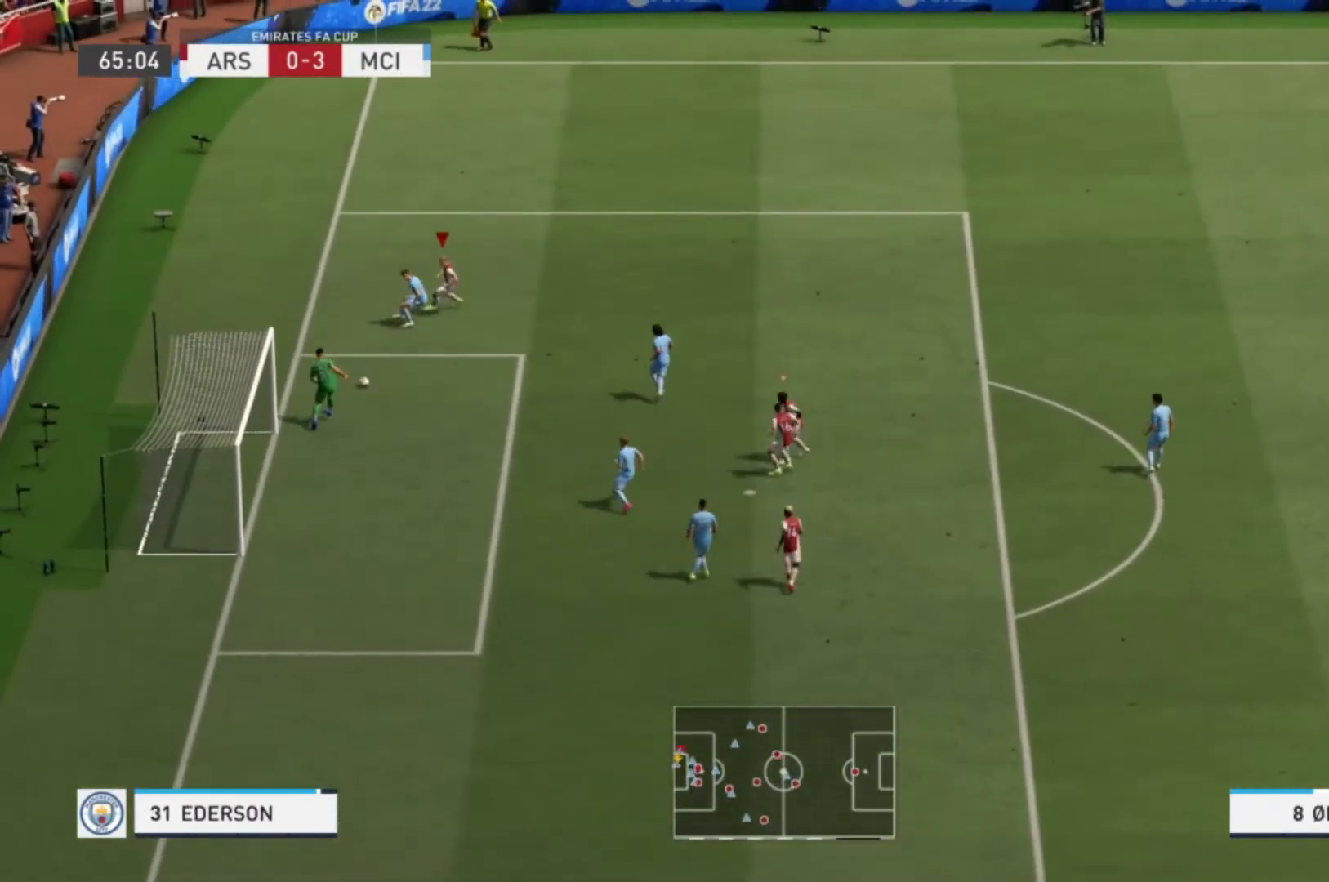
{"buttons": ["R1"], "left_stick": "down-right", "right_stick": "center", "events": [[34, "left_stick", "down"], [134, "X", "up"], [167, "left_stick", "down-right"], [401, "R1", "down"]]}
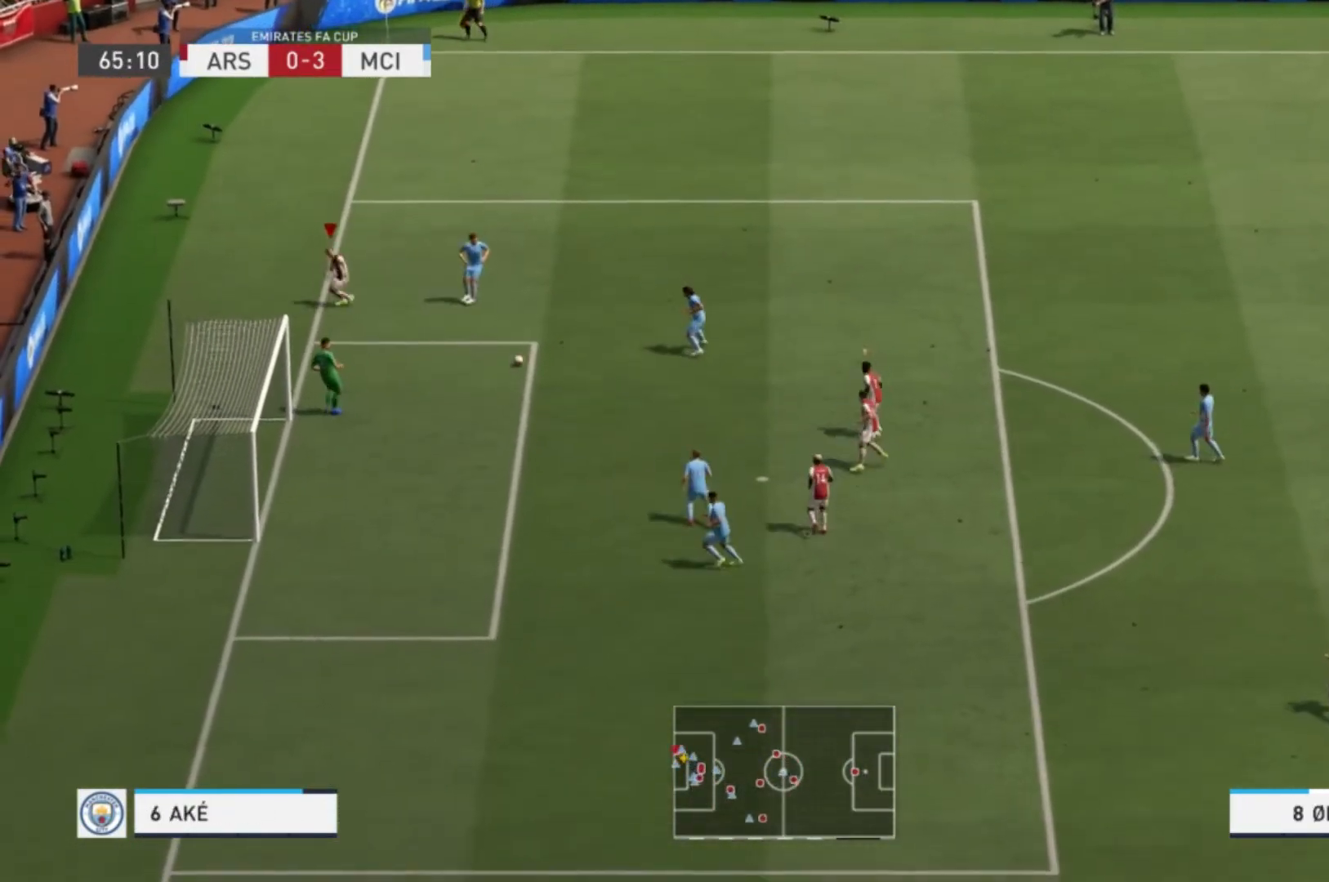
{"buttons": ["R1"], "left_stick": "up-right", "right_stick": "center", "events": [[167, "left_stick", "up-right"], [233, "L1", "down"], [400, "L1", "up"]]}
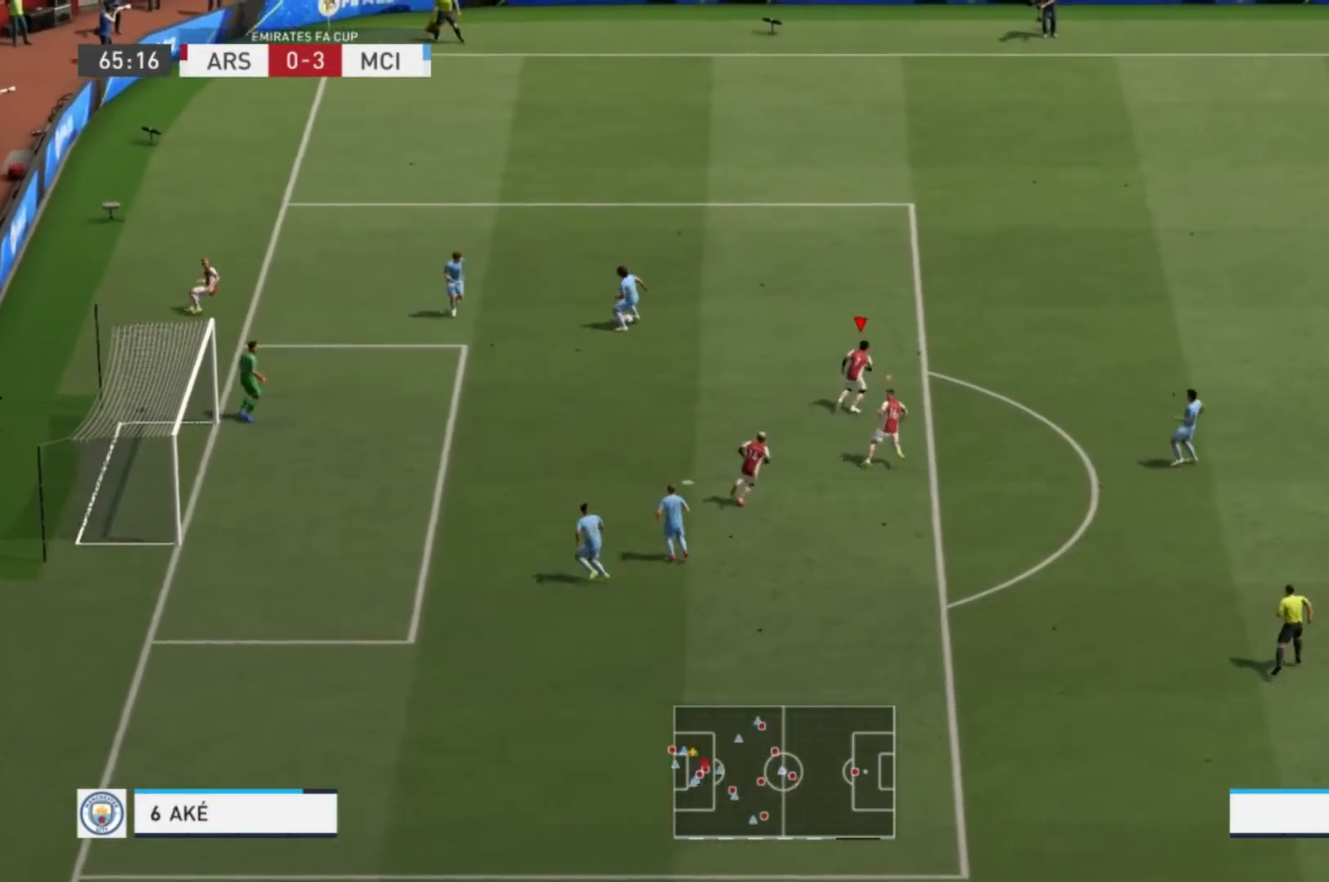
{"buttons": ["R1"], "left_stick": "up", "right_stick": "center", "events": [[401, "left_stick", "up"]]}
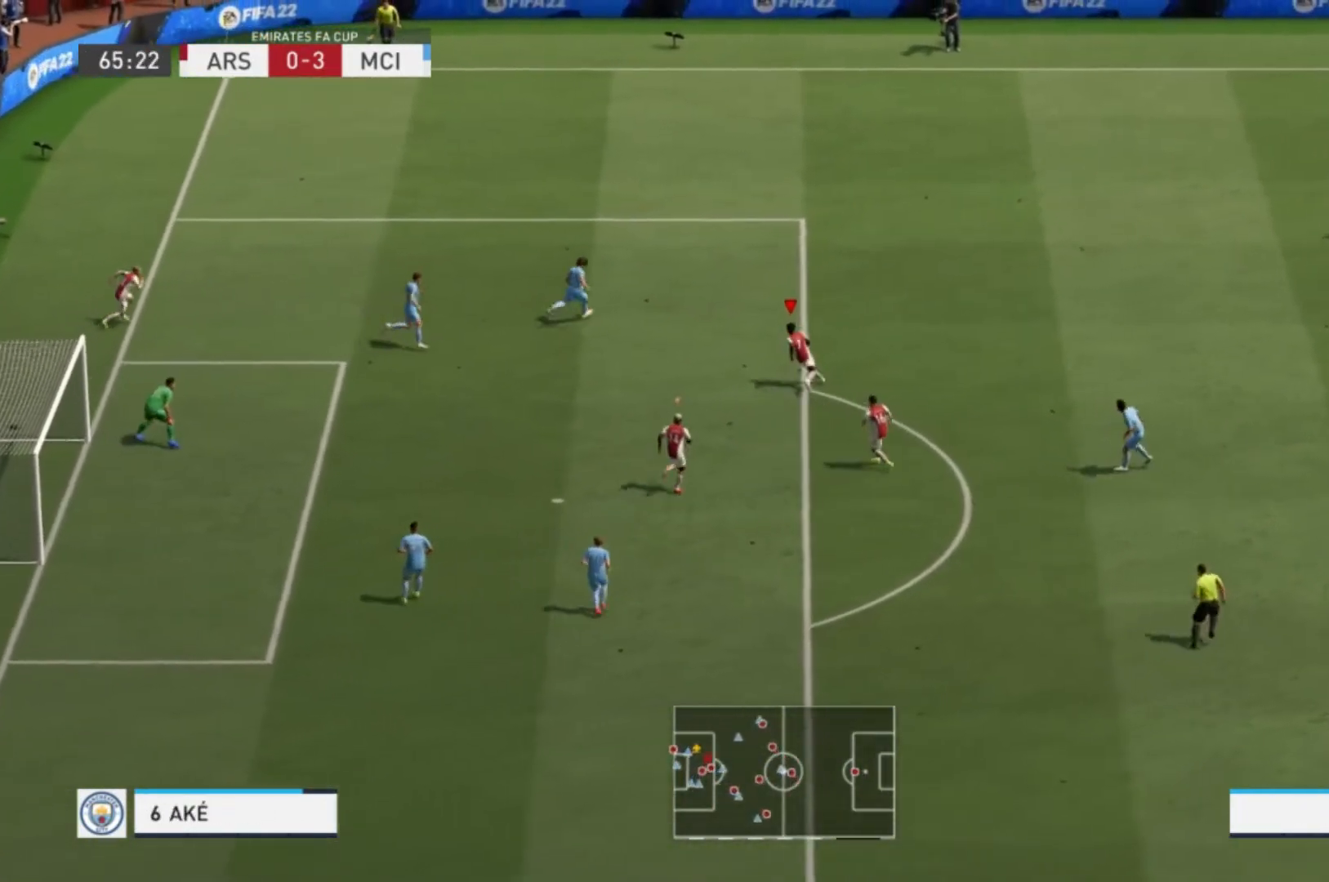
{"buttons": [], "left_stick": "up", "right_stick": "center", "events": [[233, "R1", "up"]]}
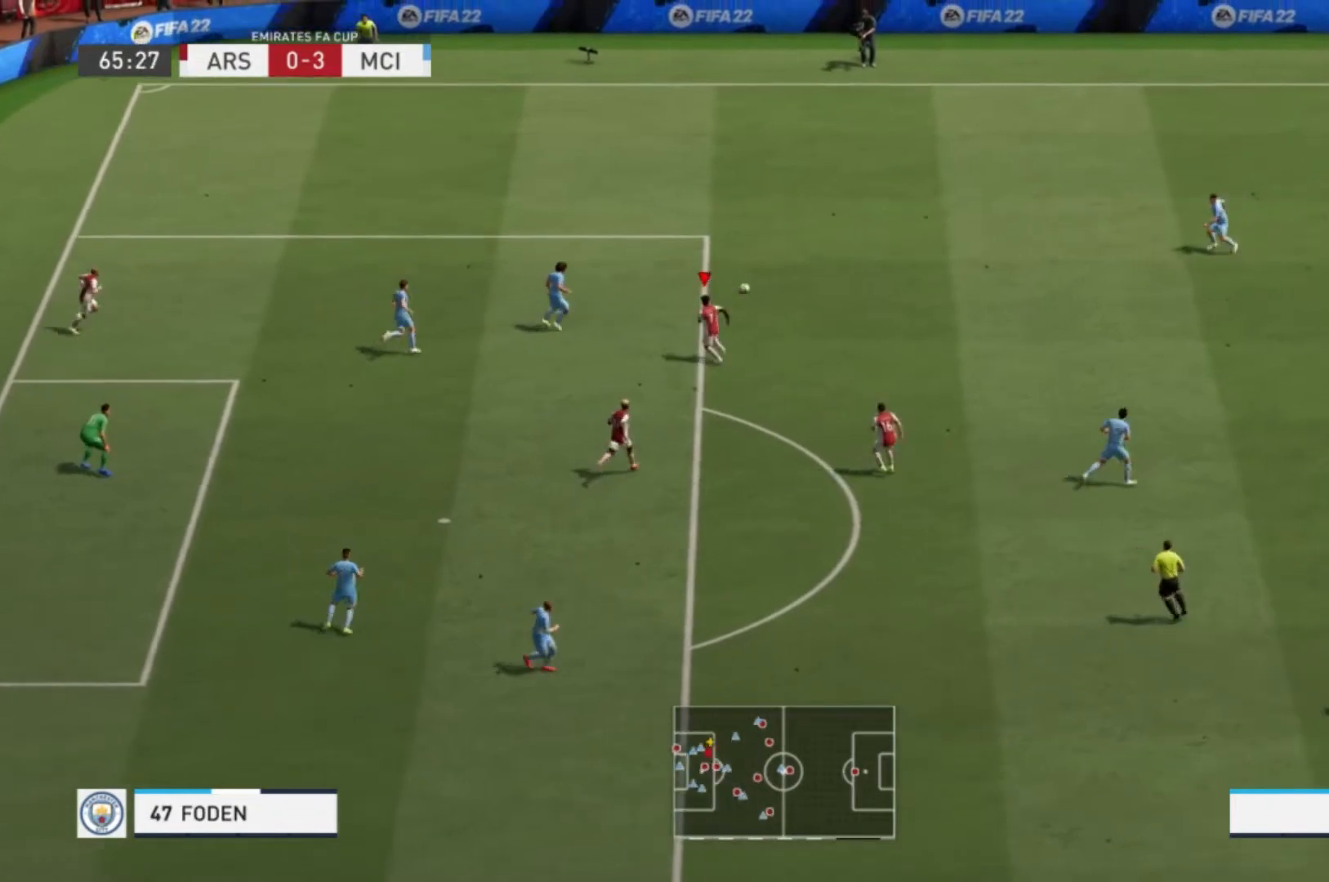
{"buttons": [], "left_stick": "left", "right_stick": "center"}
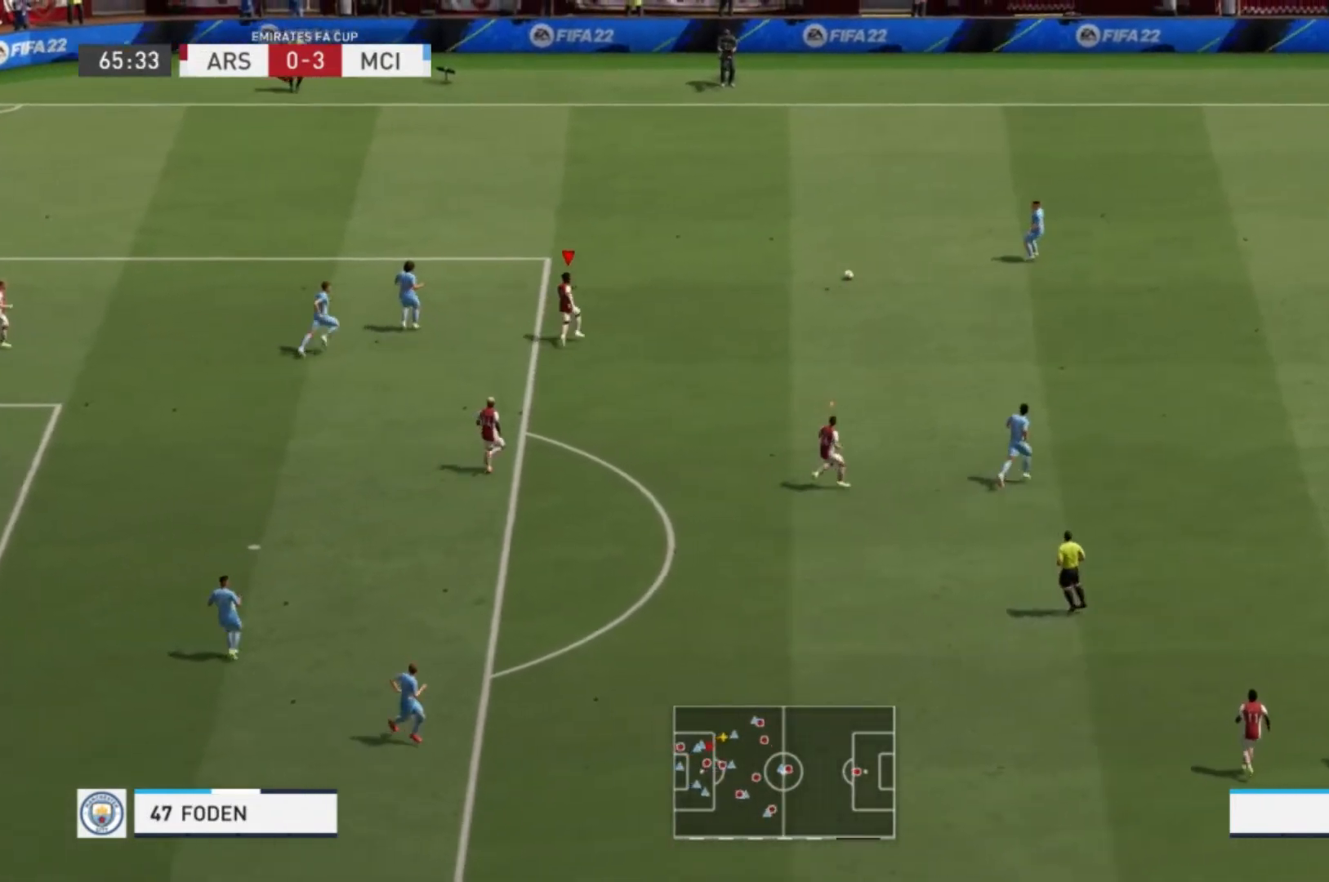
{"buttons": [], "left_stick": "down-left", "right_stick": "center", "events": [[100, "R1", "down"], [167, "left_stick", "down-left"], [233, "L1", "down"], [400, "L1", "up"], [400, "R1", "up"]]}
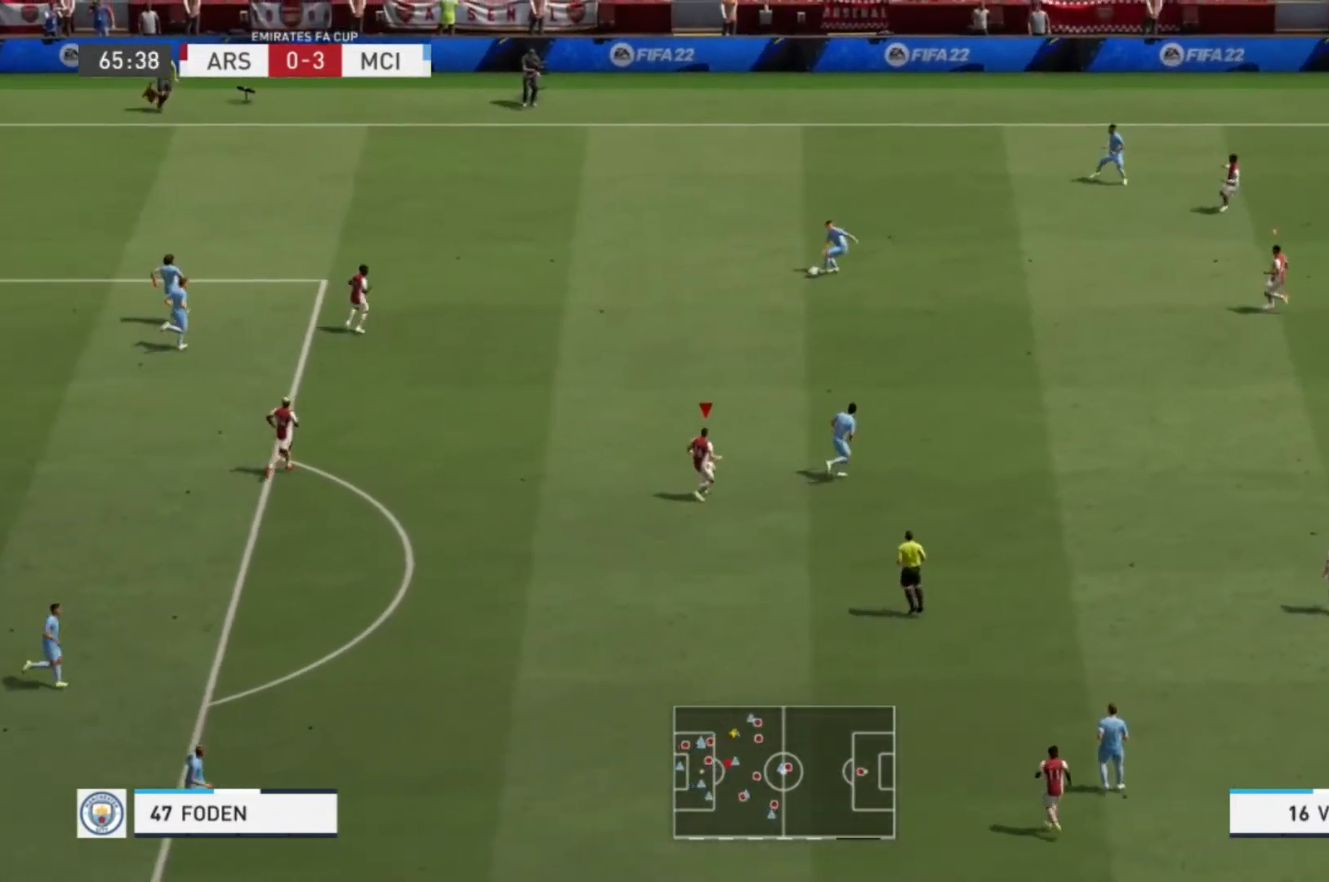
{"buttons": ["R1"], "left_stick": "down", "right_stick": "center", "events": [[334, "L1", "down"], [401, "left_stick", "down"], [434, "R1", "down"], [501, "L1", "up"]]}
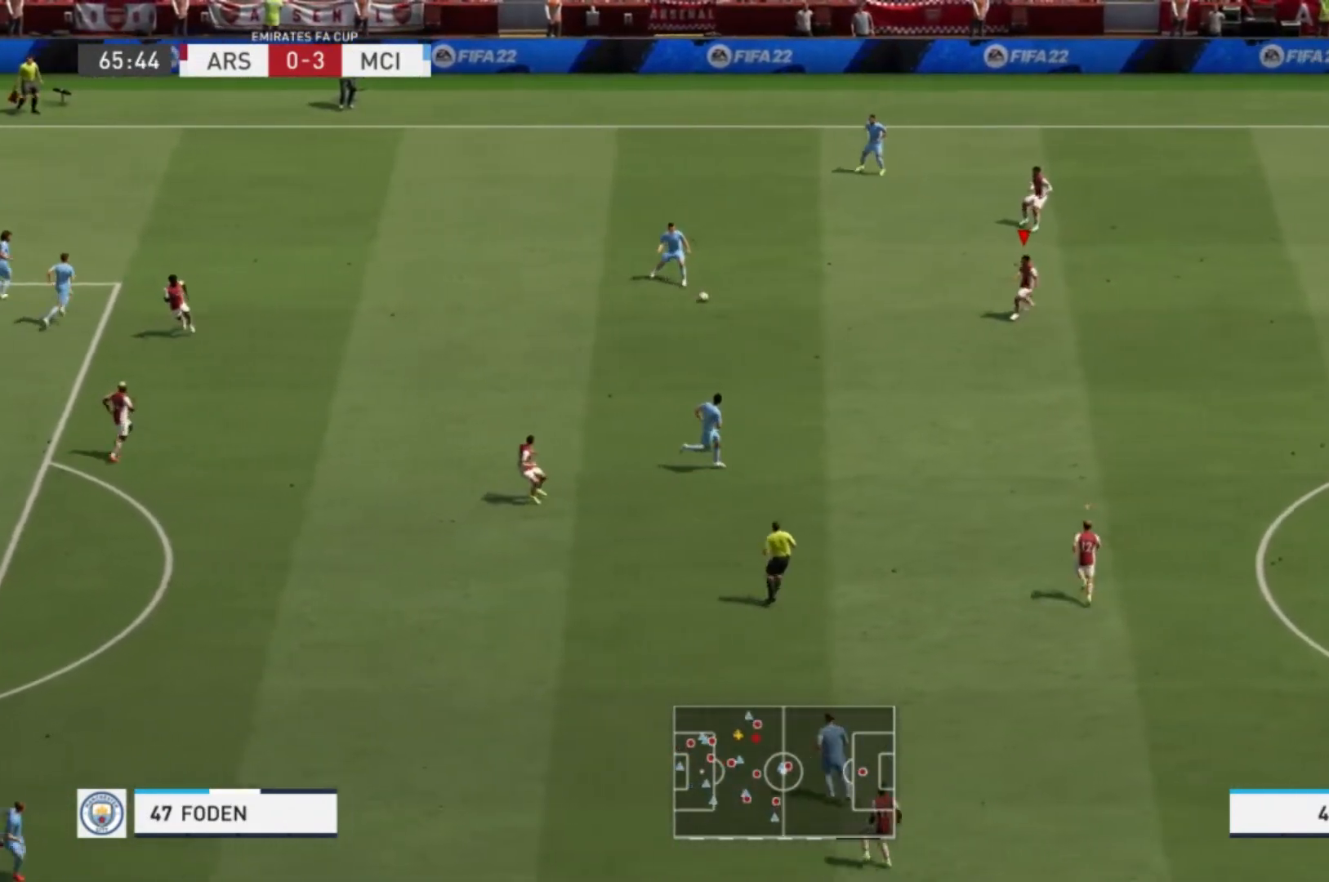
{"buttons": ["R1"], "left_stick": "down", "right_stick": "center", "events": []}
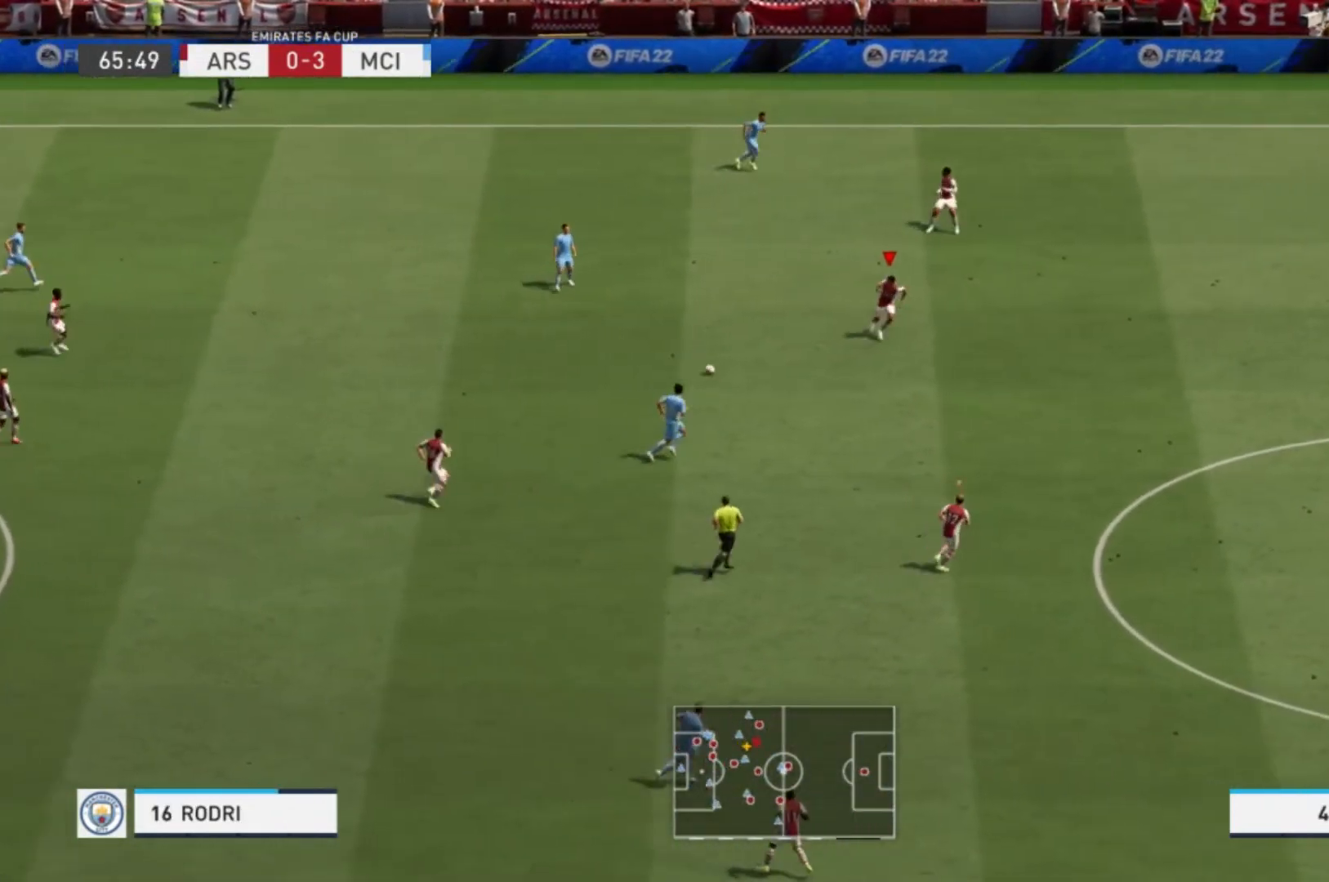
{"buttons": [], "left_stick": "down-right", "right_stick": "center", "events": [[301, "R1", "up"], [301, "left_stick", "down-right"]]}
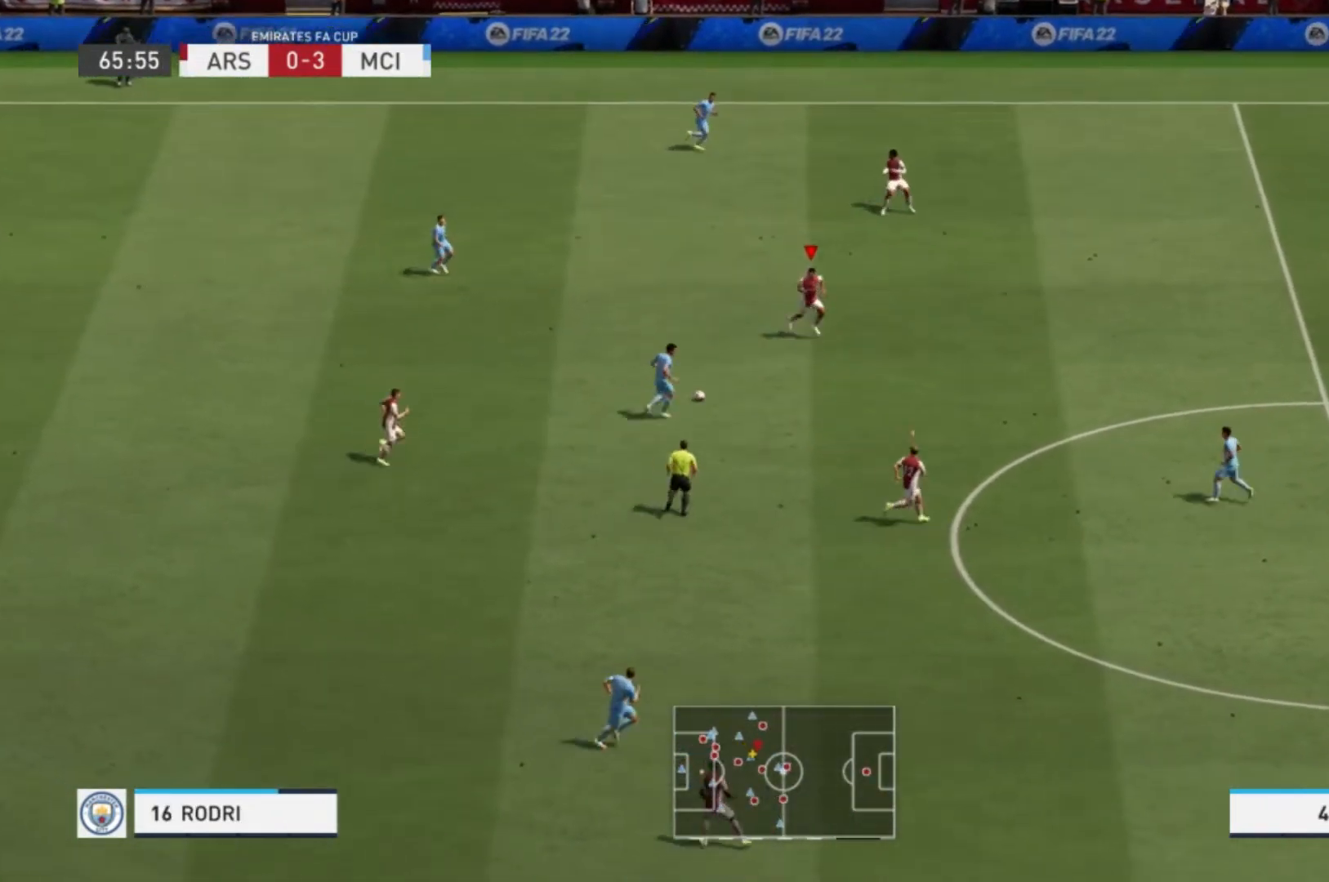
{"buttons": ["R1"], "left_stick": "down-right", "right_stick": "center", "events": [[66, "R1", "down"]]}
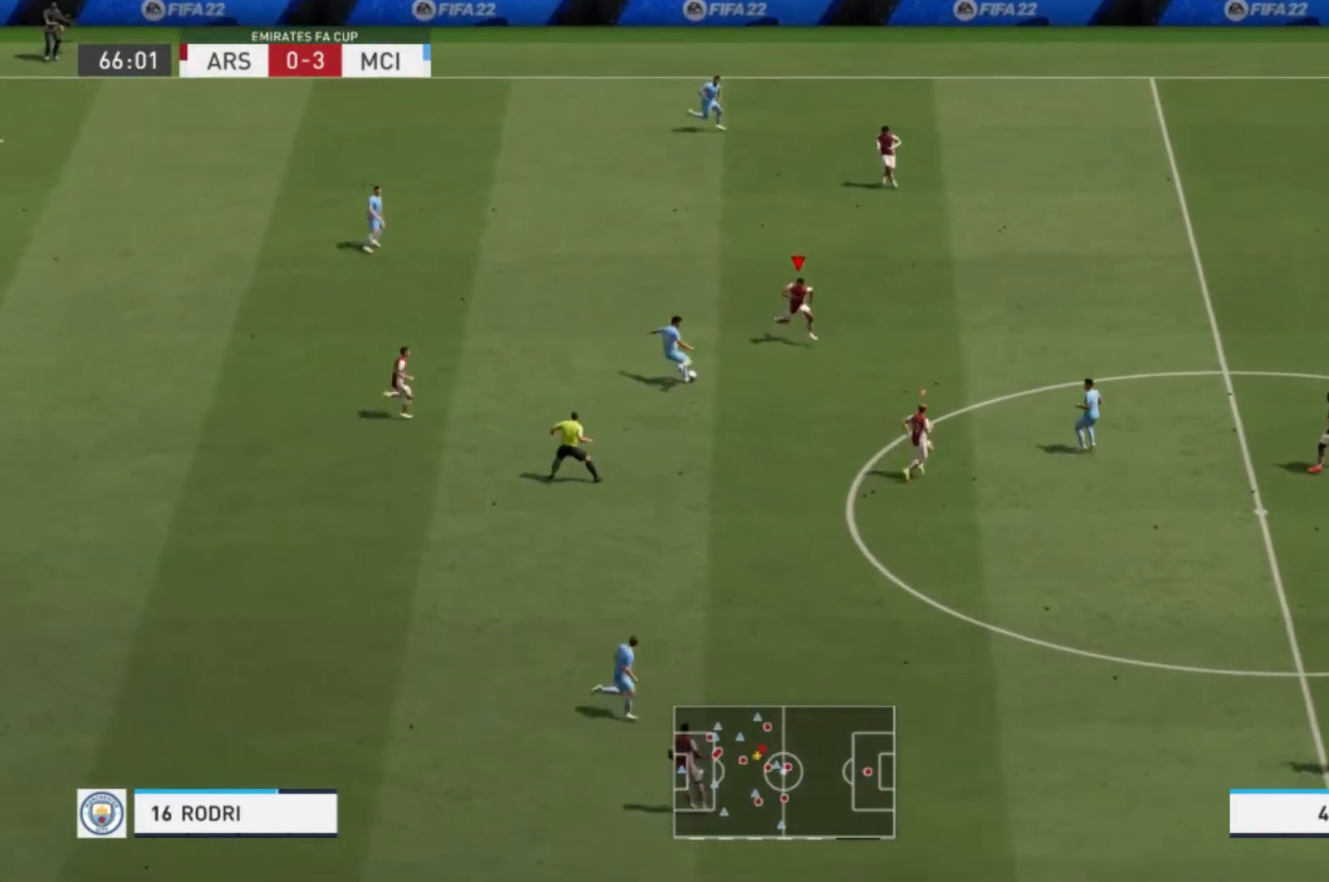
{"buttons": ["R1"], "left_stick": "up-right", "right_stick": "center", "events": [[167, "R1", "up"], [234, "left_stick", "center"], [301, "left_stick", "up-right"], [434, "R1", "down"]]}
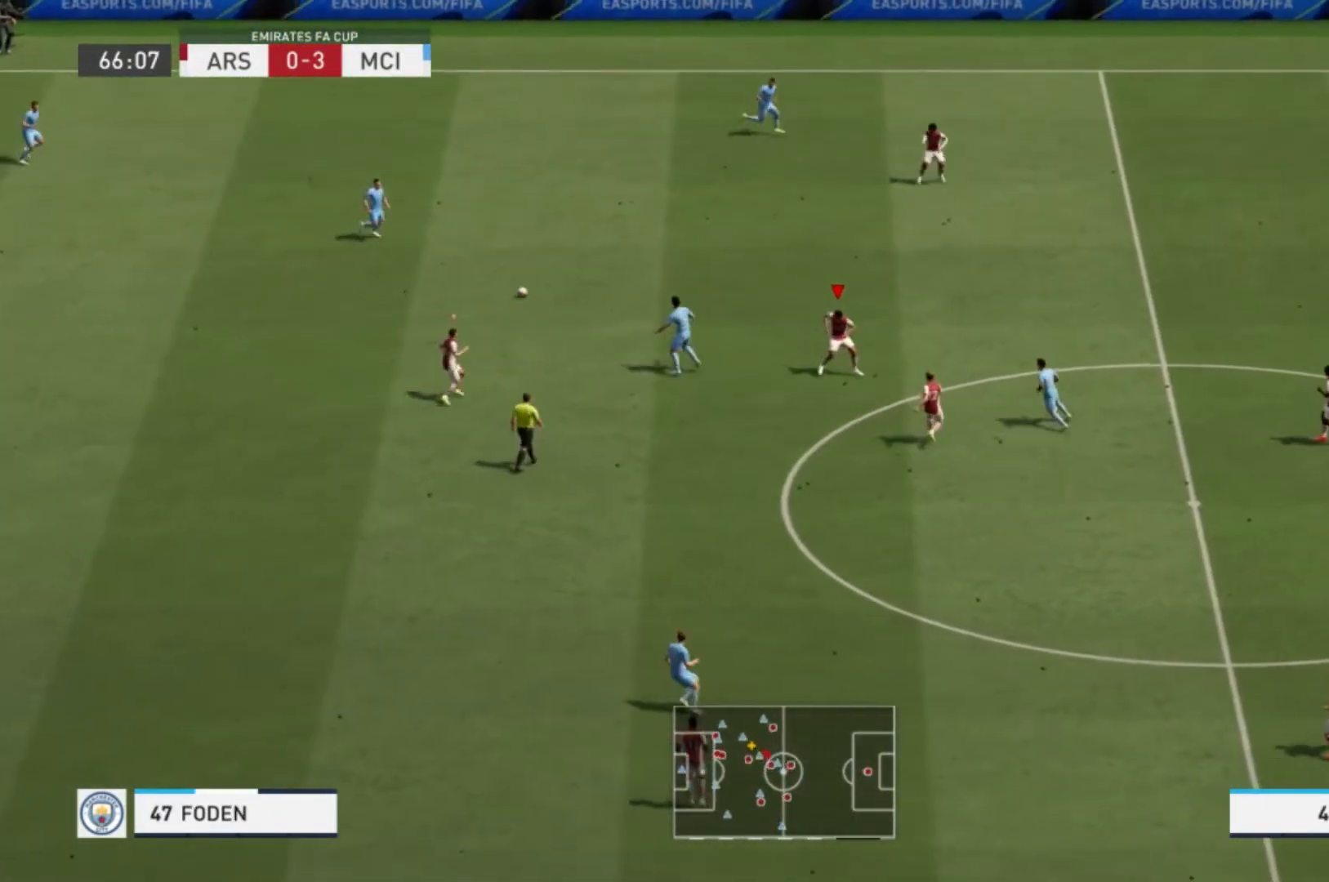
{"buttons": ["R1"], "left_stick": "up-right", "right_stick": "center", "events": []}
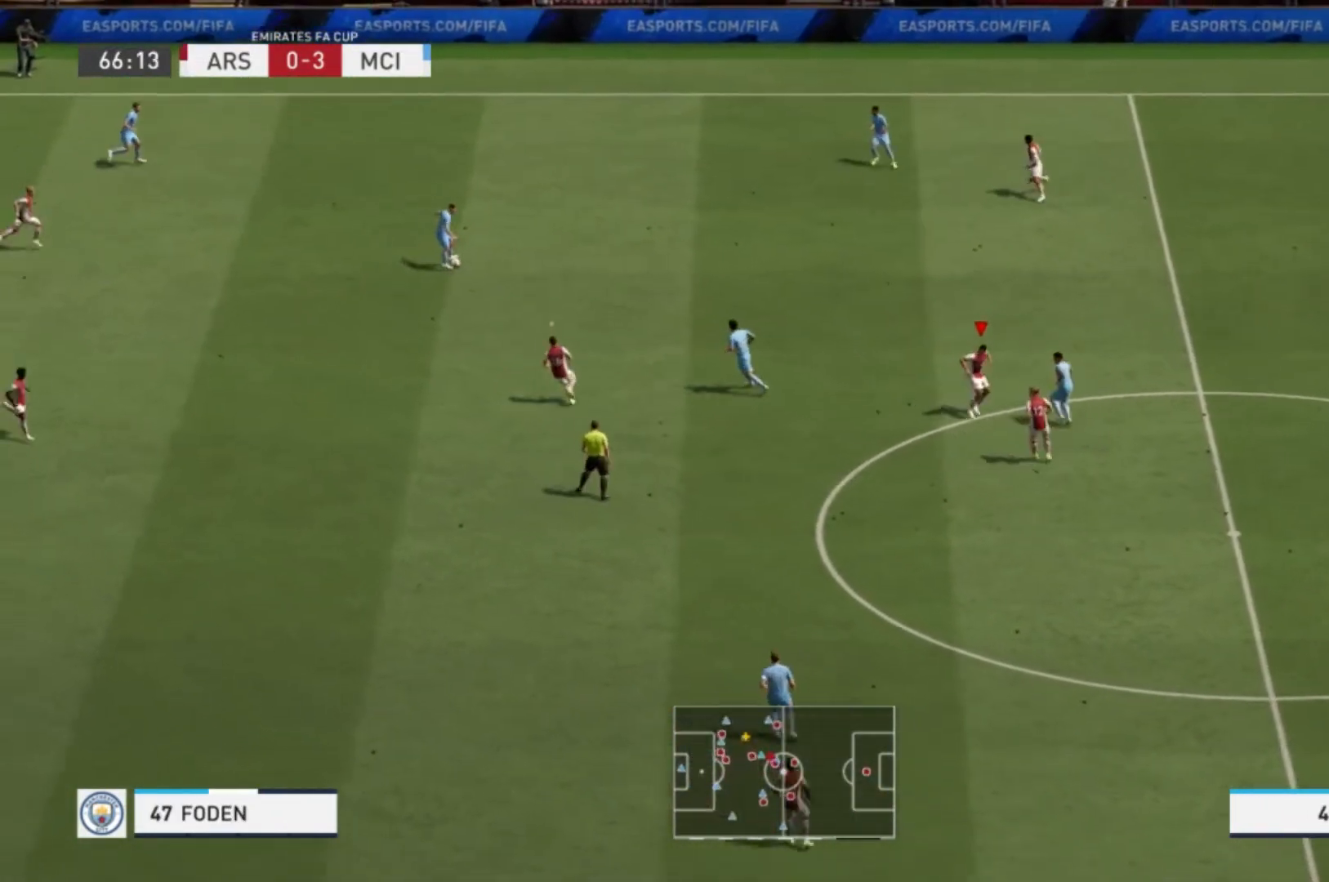
{"buttons": ["L1"], "left_stick": "up-right", "right_stick": "center", "events": [[434, "L1", "down"], [467, "R1", "up"]]}
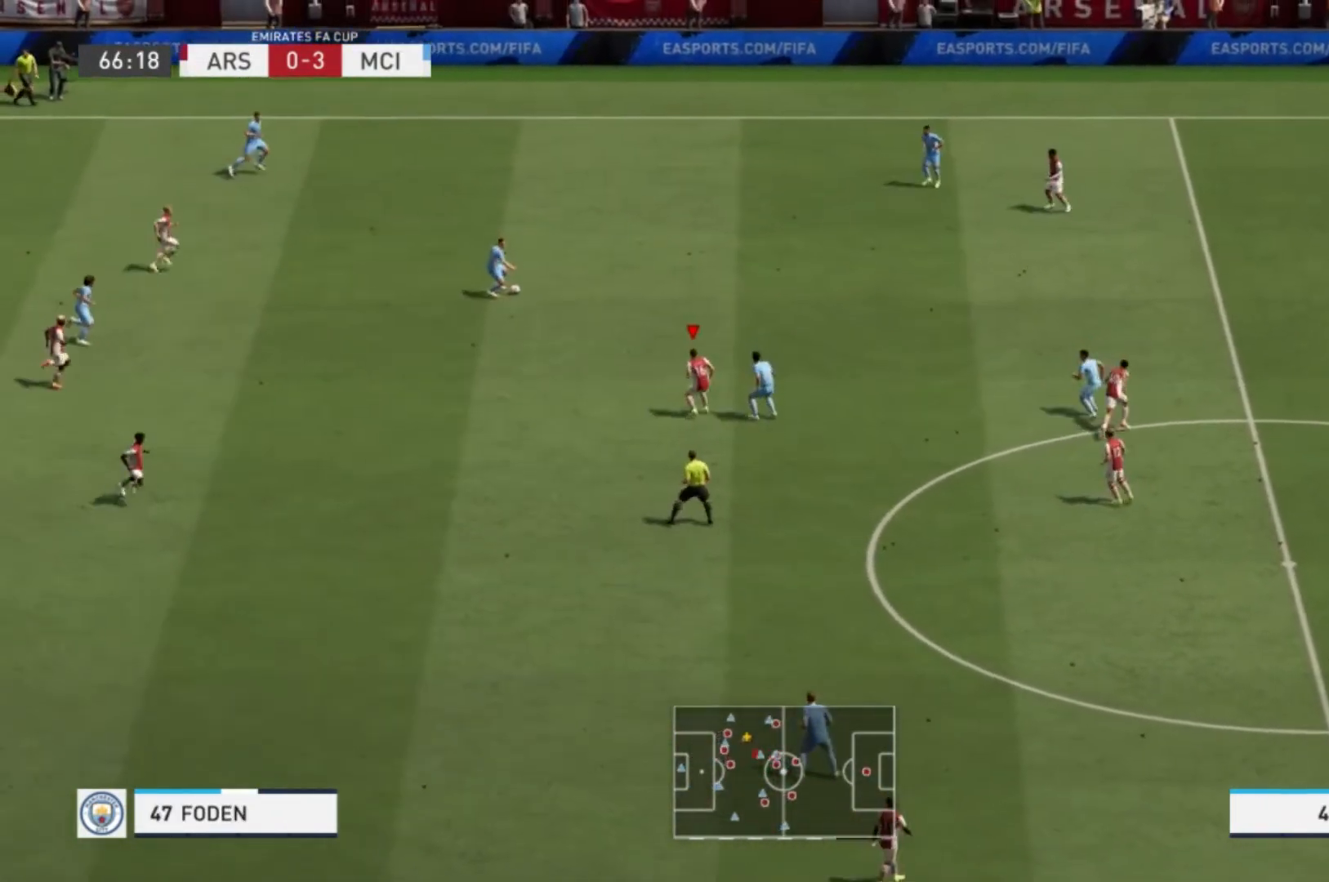
{"buttons": [], "left_stick": "up", "right_stick": "center", "events": [[67, "R1", "down"], [133, "L1", "up"], [200, "R1", "up"], [333, "left_stick", "up"]]}
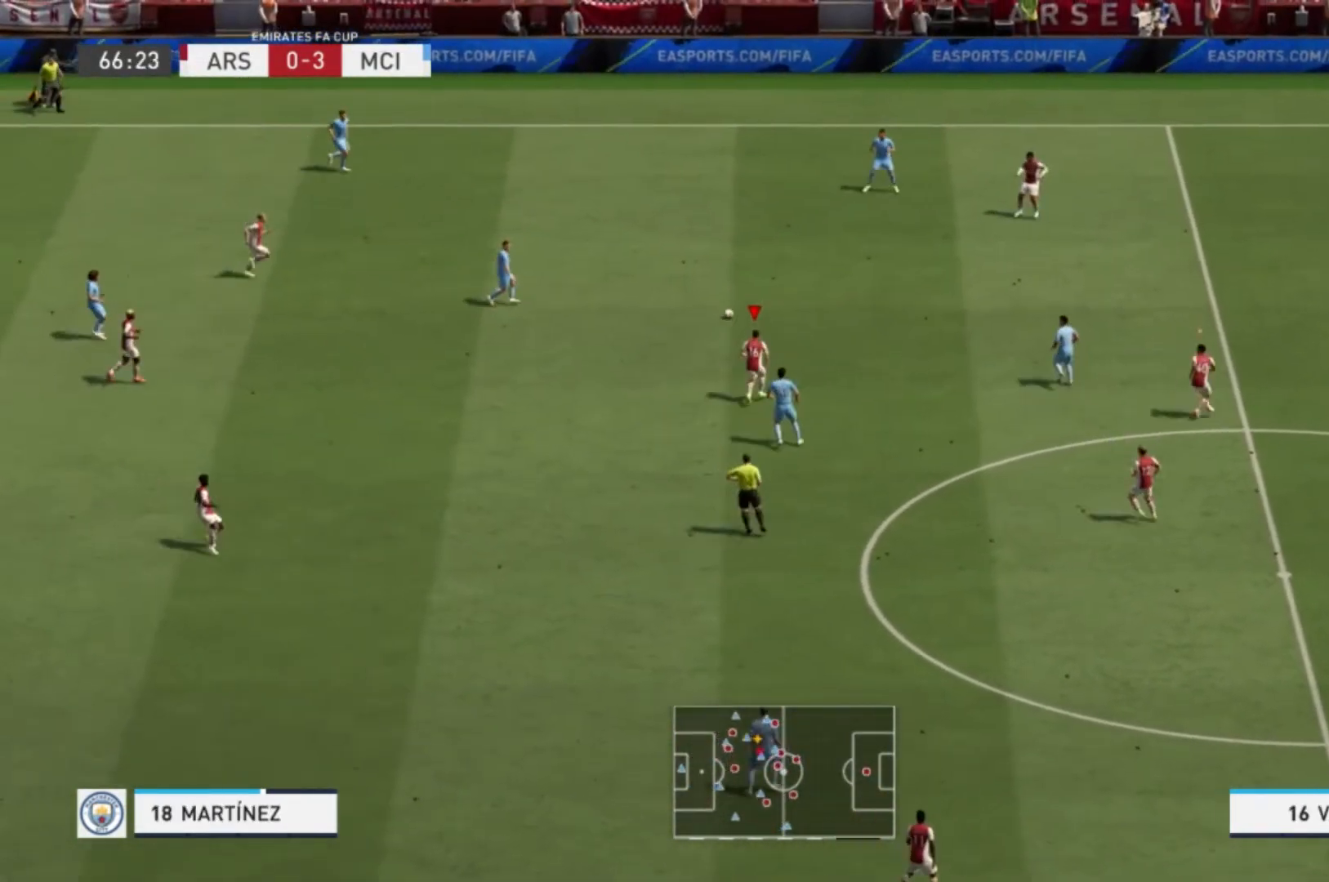
{"buttons": [], "left_stick": "up-left", "right_stick": "center"}
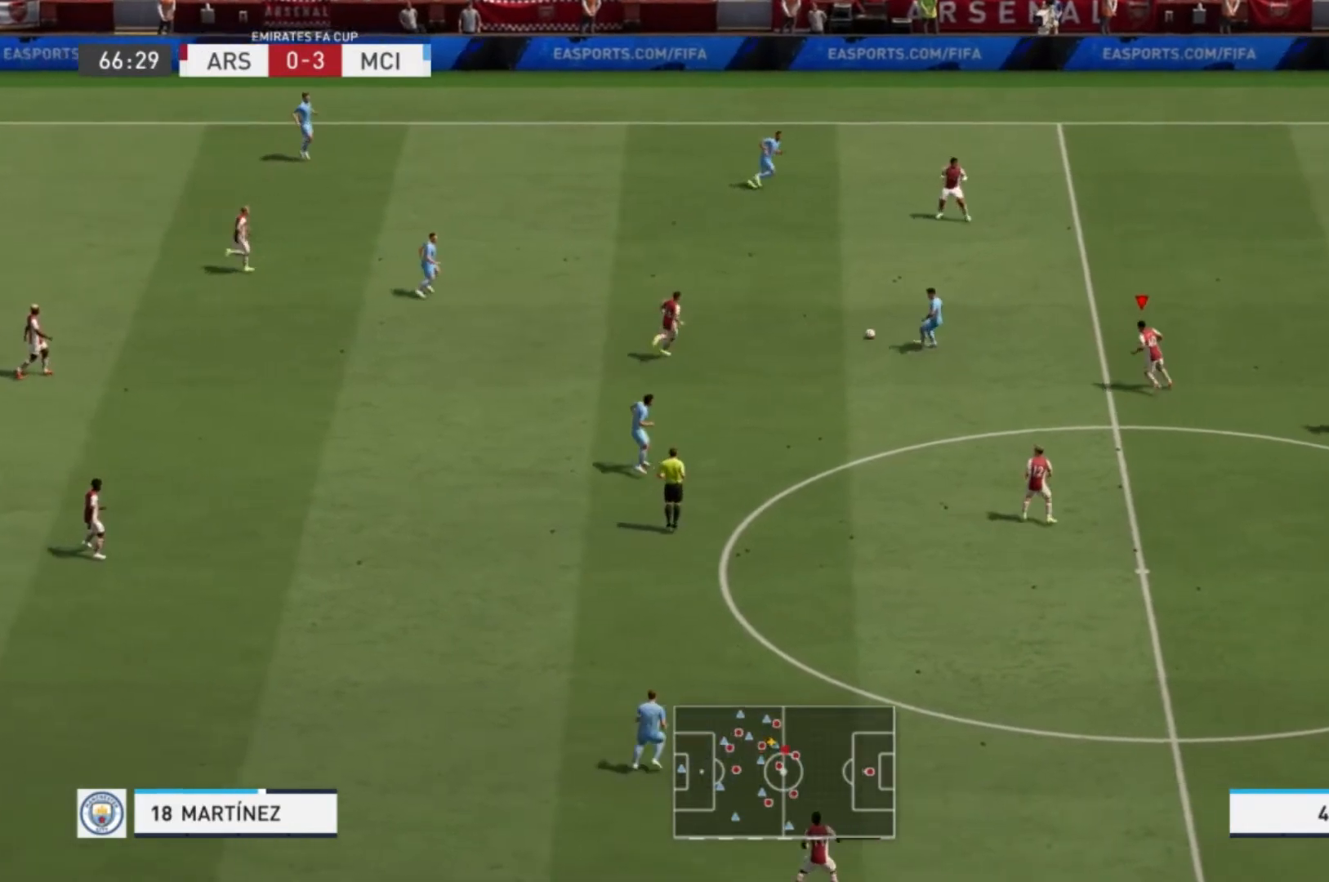
{"buttons": [], "left_stick": "up-left", "right_stick": "center", "events": [[66, "R1", "down"], [467, "R1", "up"]]}
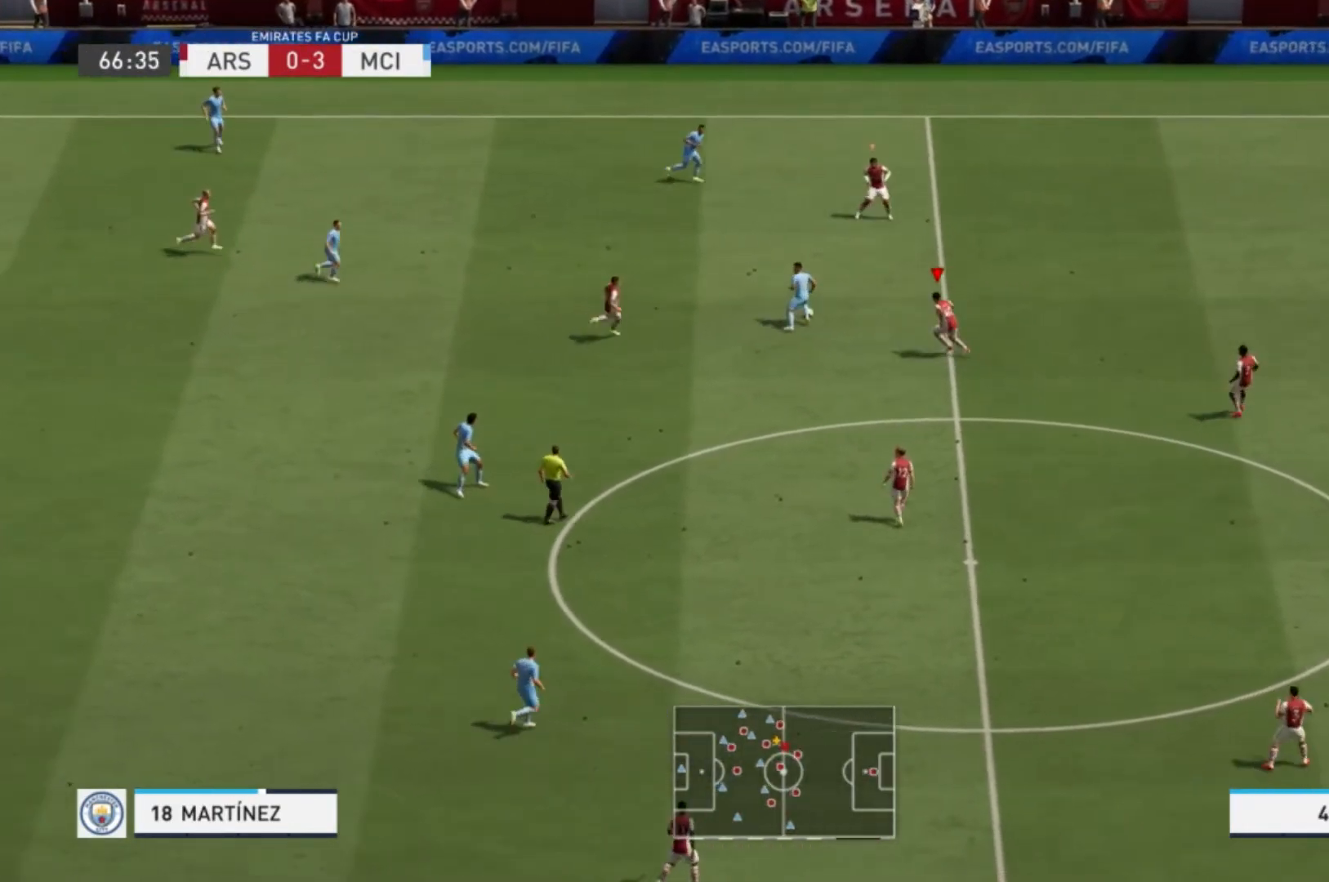
{"buttons": ["R1"], "left_stick": "up", "right_stick": "center", "events": [[67, "left_stick", "up"], [200, "R1", "down"]]}
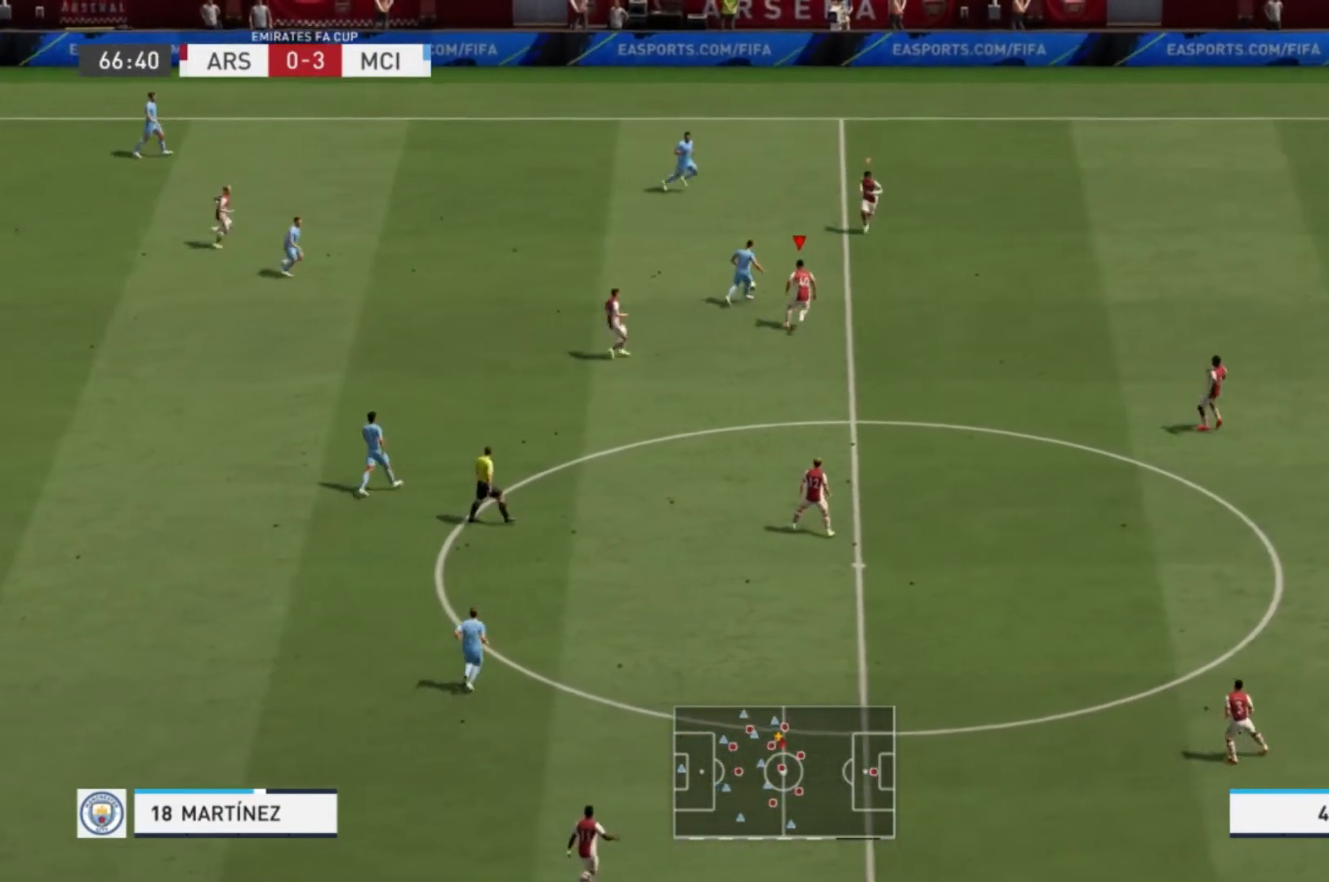
{"buttons": [], "left_stick": "up", "right_stick": "center", "events": [[200, "R1", "up"], [333, "L1", "down"], [500, "L1", "up"]]}
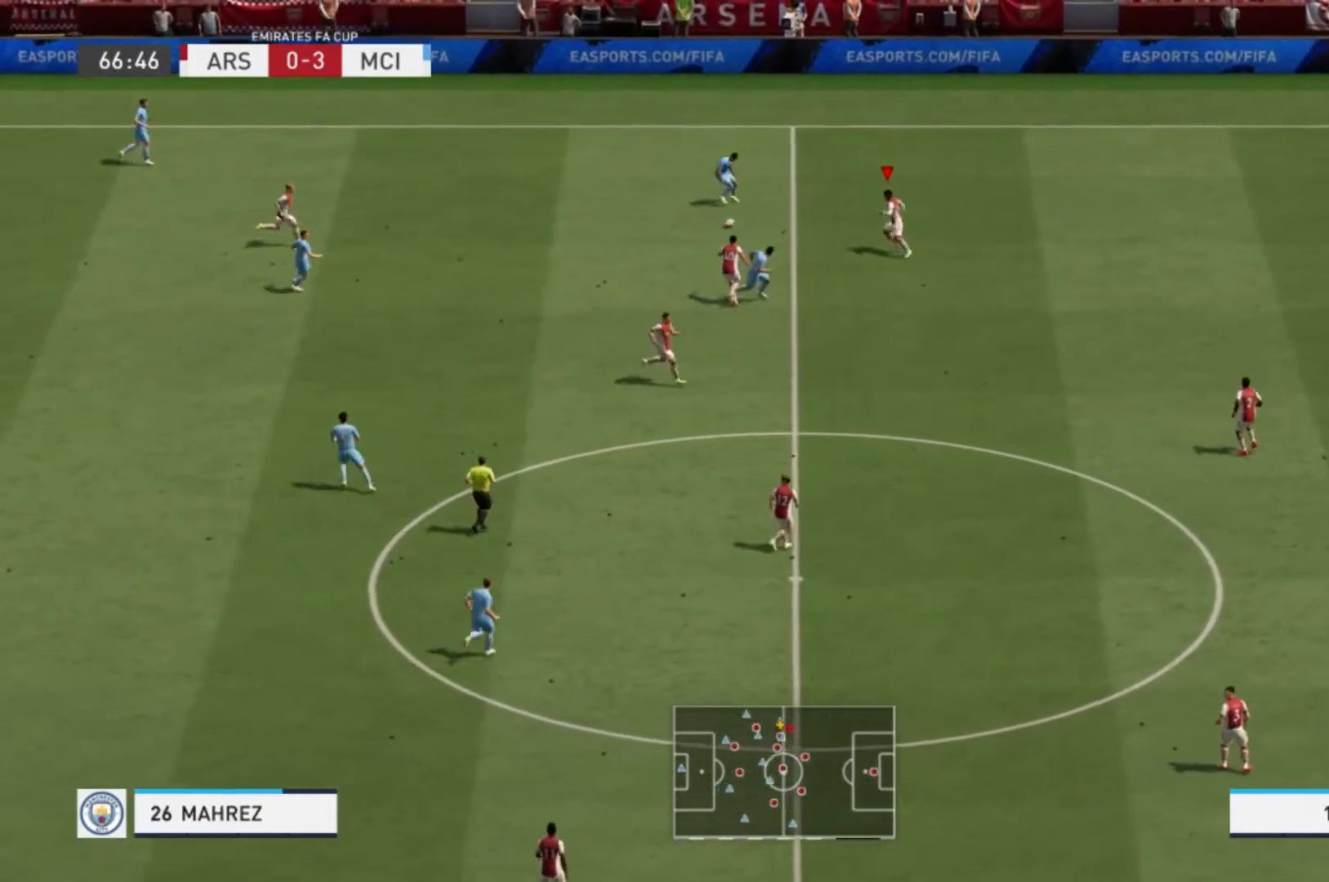
{"buttons": [], "left_stick": "up", "right_stick": "center", "events": []}
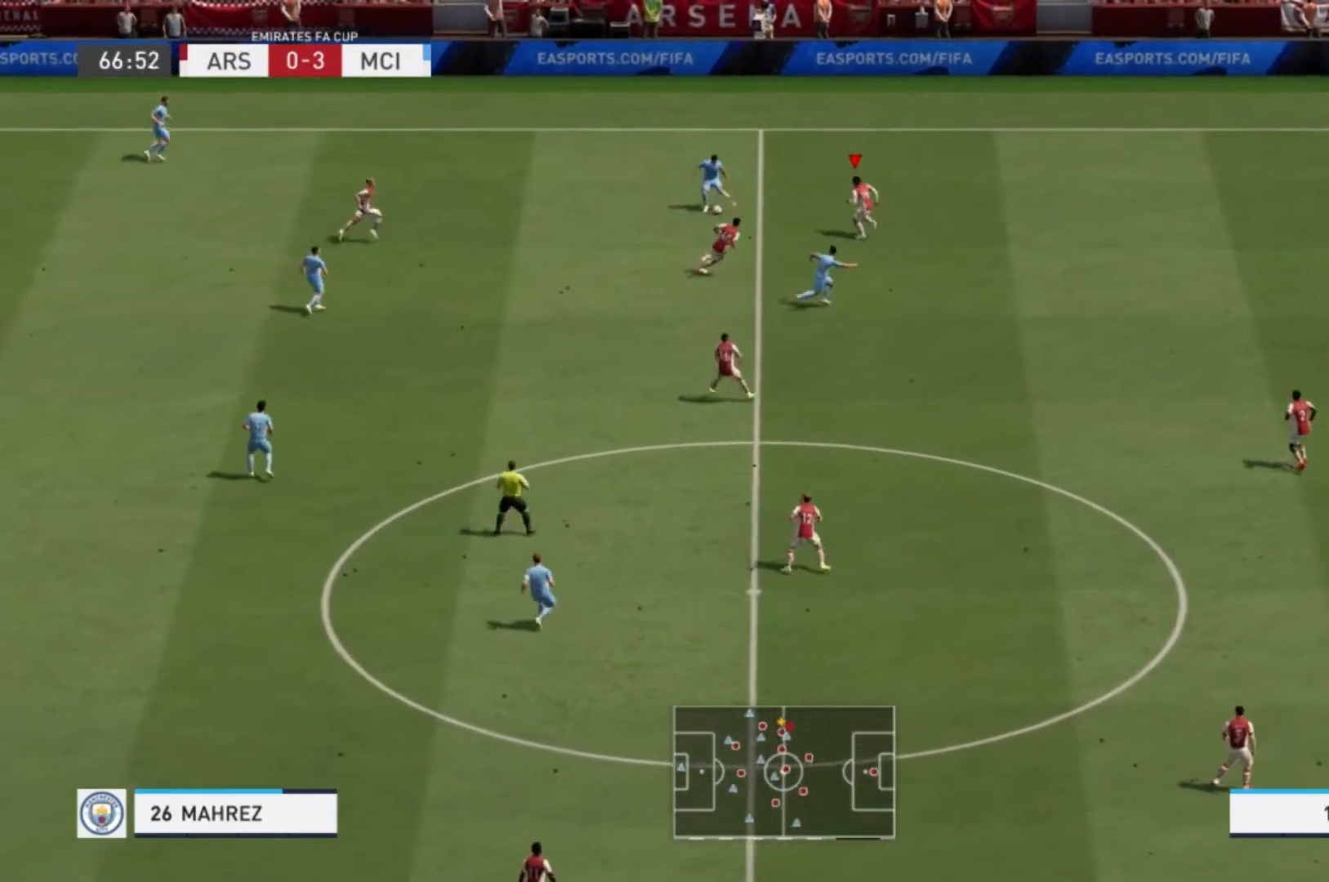
{"buttons": ["L1"], "left_stick": "up-left", "right_stick": "center", "events": [[267, "left_stick", "up-left"], [434, "L1", "down"]]}
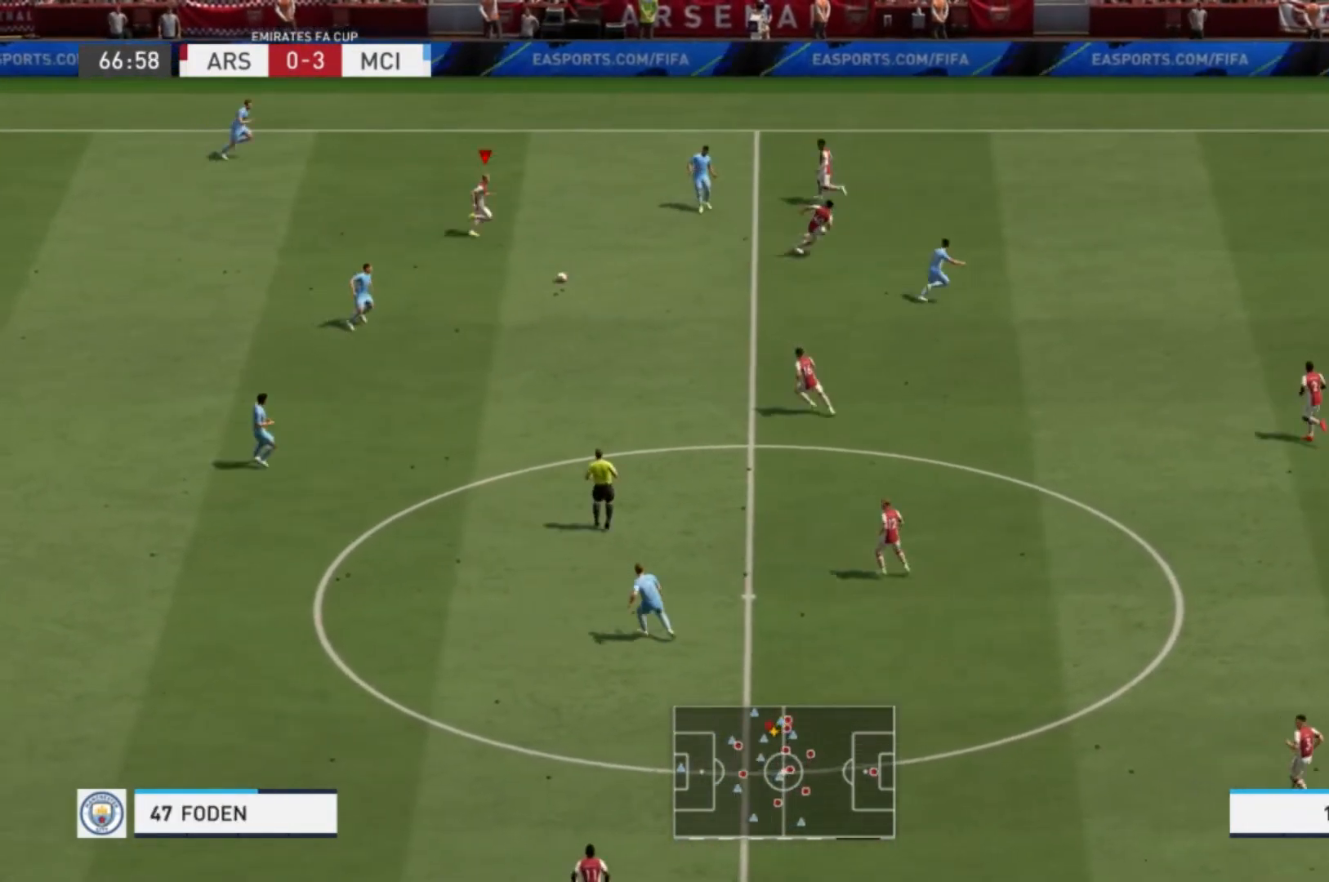
{"buttons": [], "left_stick": "down-left", "right_stick": "center", "events": [[67, "left_stick", "down-right"], [100, "L1", "up"], [167, "left_stick", "center"], [334, "left_stick", "down-left"]]}